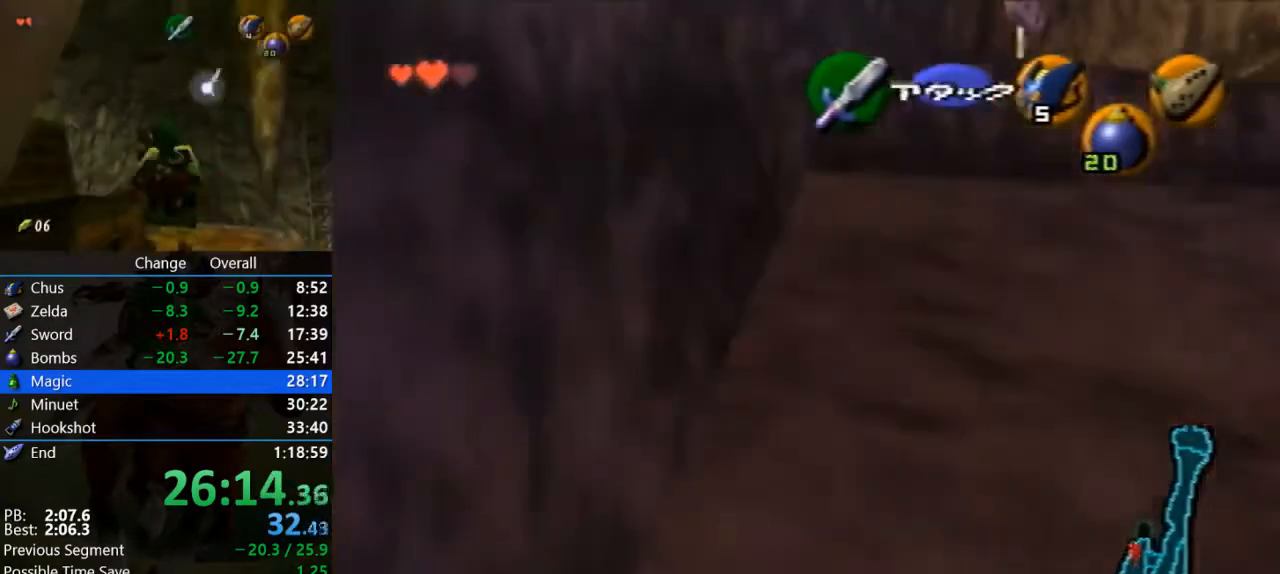
Gameplay with a controller (Nintendo layout); each line is a JSON object with the inputs held at the frame after it. "events" lists button and stick changes between this image and that frame as [ms after this image, input, new state], when the widget could be followed in between. Not read: B C_UP L3 R3.
{"buttons": ["A"], "left_stick": "up", "events": [[433, "A", "down"]]}
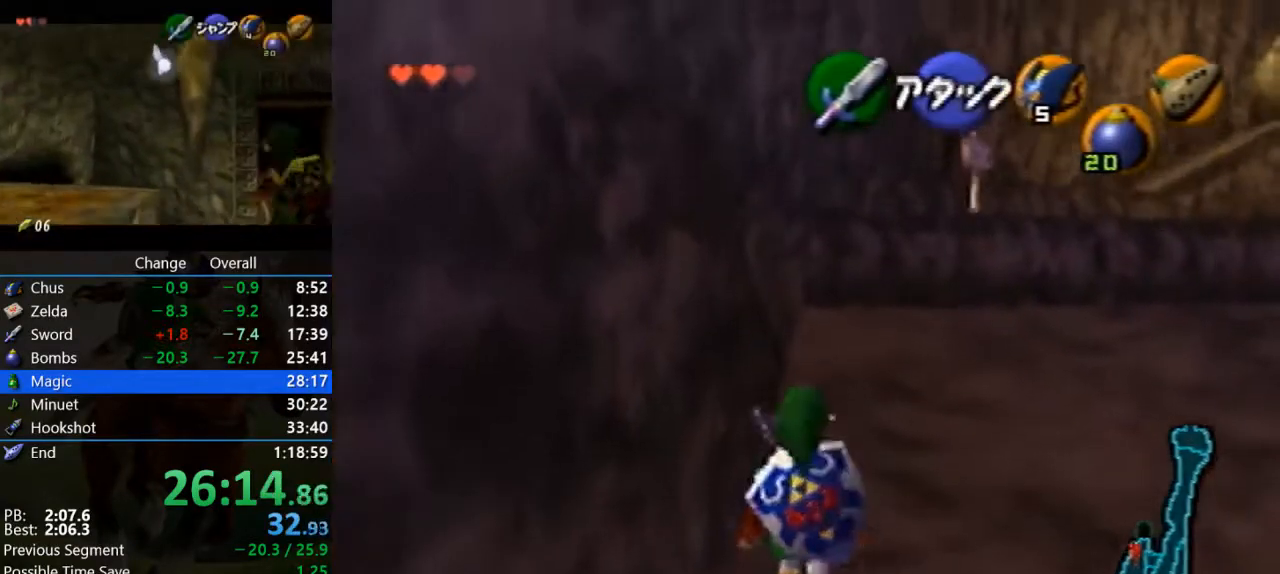
{"buttons": [], "left_stick": "up-right", "events": [[200, "A", "up"], [367, "left_stick", "up-right"]]}
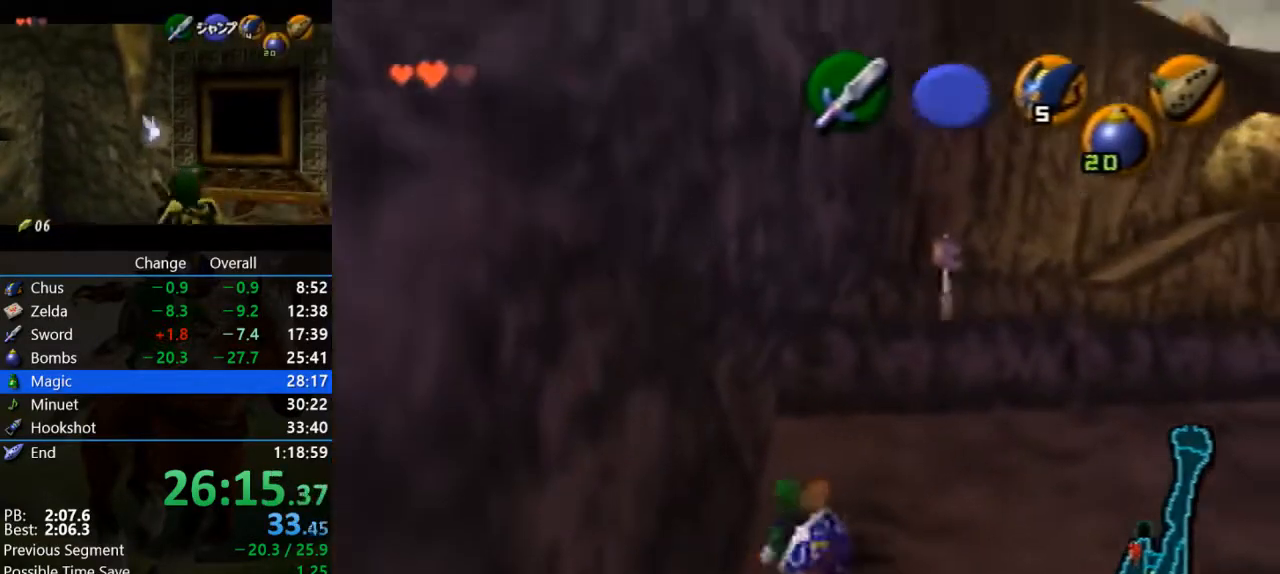
{"buttons": [], "left_stick": "up", "events": [[333, "left_stick", "up"]]}
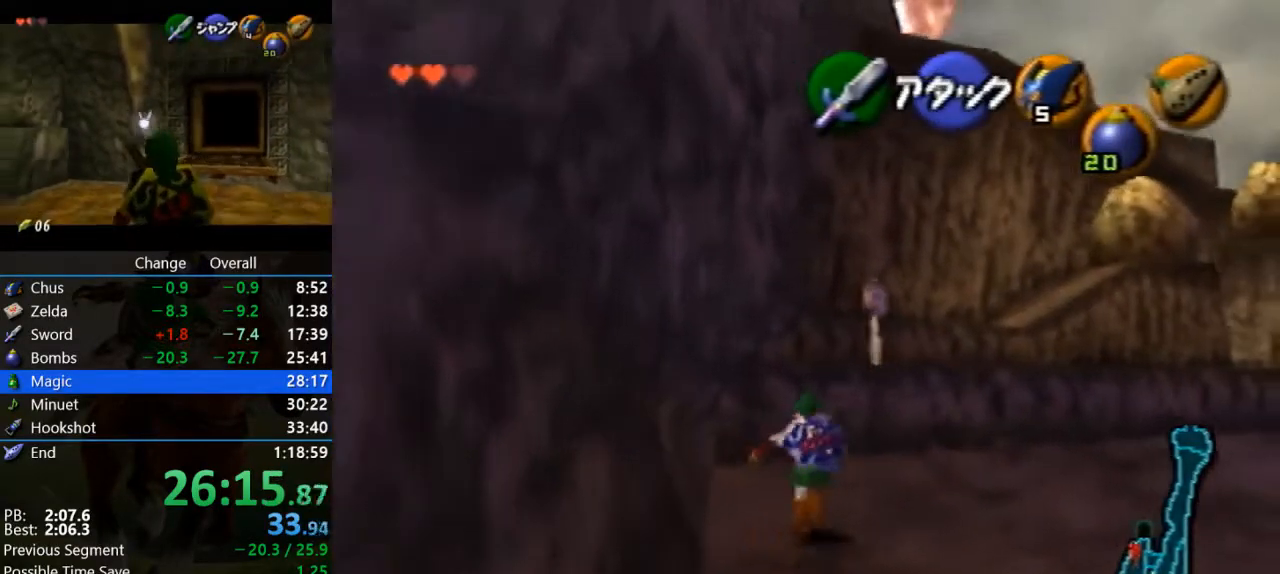
{"buttons": ["A"], "left_stick": "up", "events": [[100, "A", "down"]]}
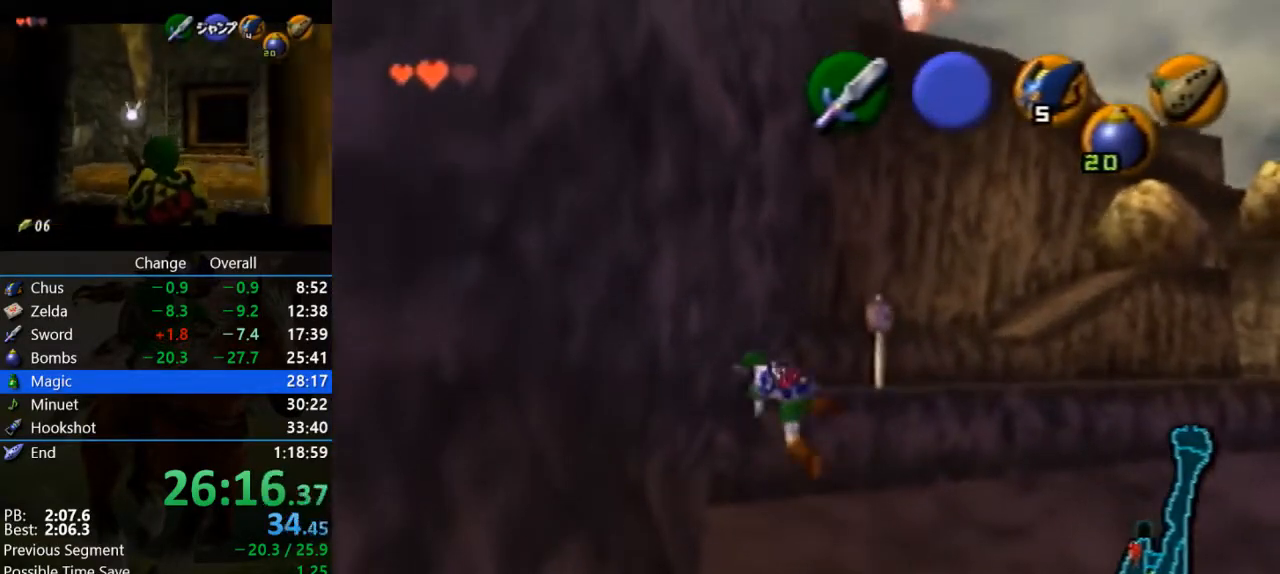
{"buttons": [], "left_stick": "up", "events": [[33, "A", "up"]]}
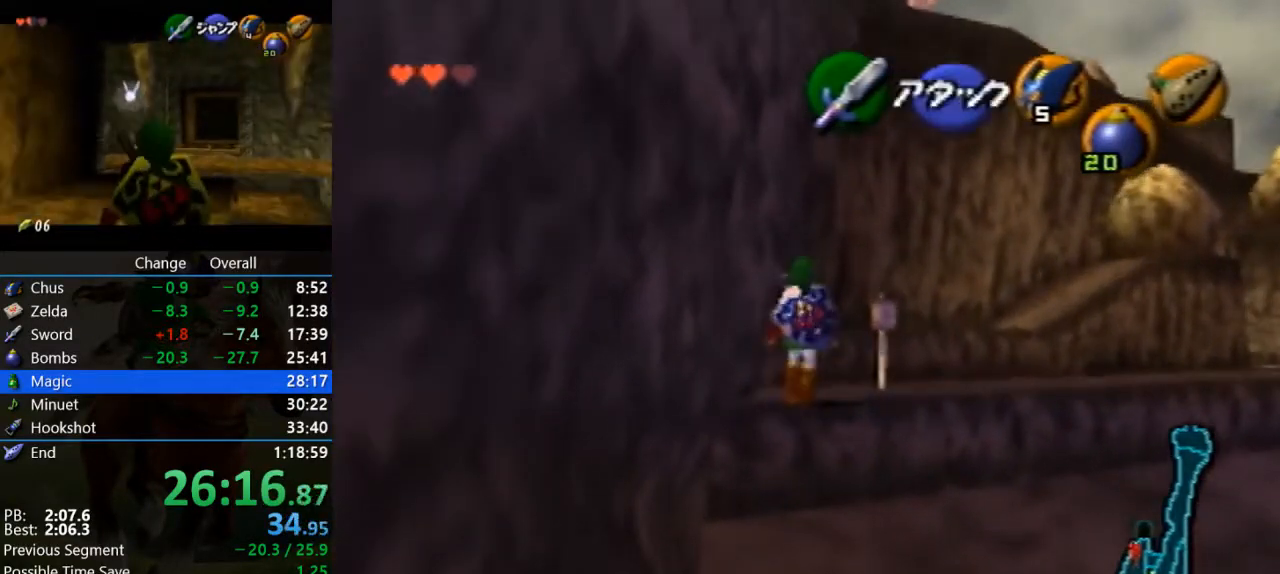
{"buttons": ["C_DOWN"], "left_stick": "up", "events": [[467, "C_DOWN", "down"]]}
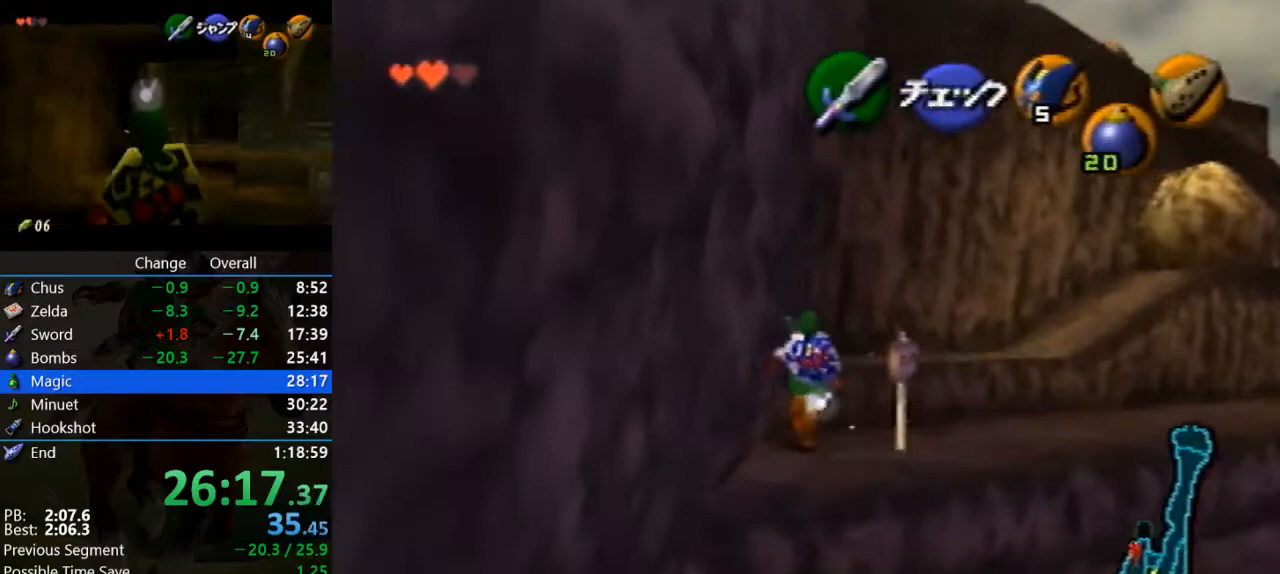
{"buttons": [], "left_stick": "up", "events": [[133, "C_DOWN", "up"]]}
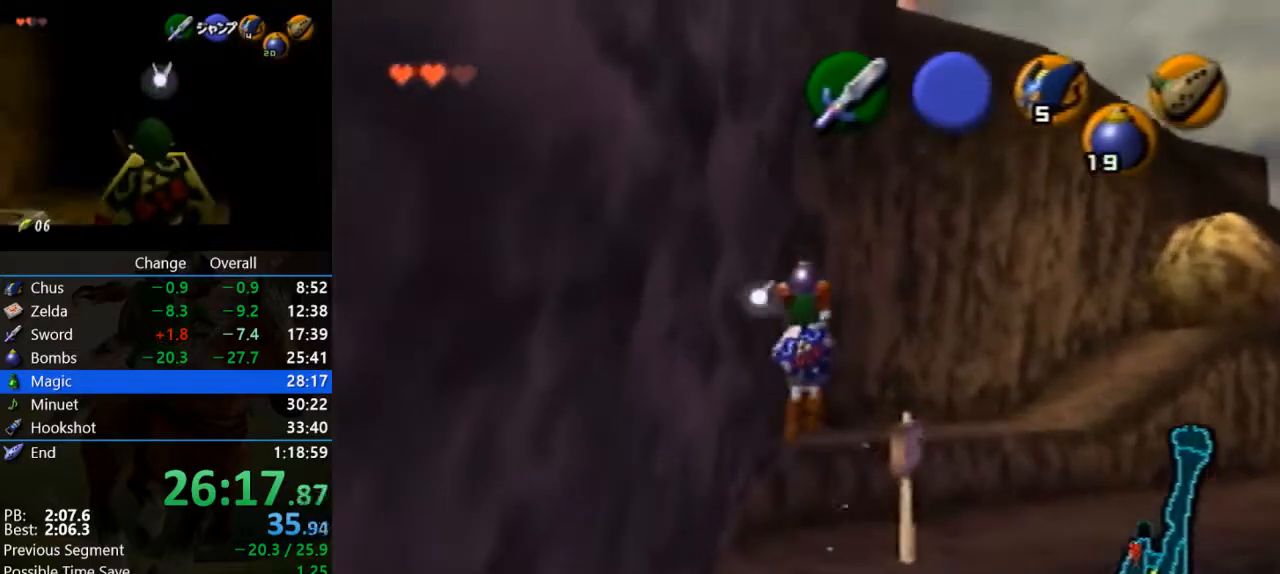
{"buttons": ["Z"], "left_stick": "up", "events": [[133, "Z", "down"]]}
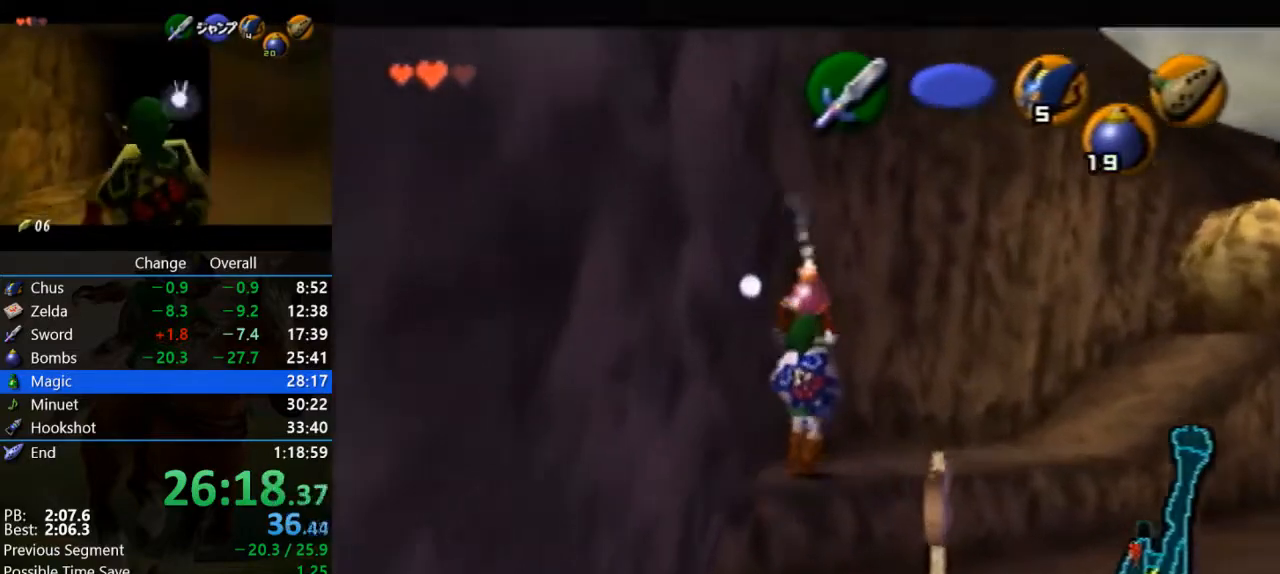
{"buttons": ["Z"], "left_stick": "up-right", "events": [[67, "left_stick", "up-right"]]}
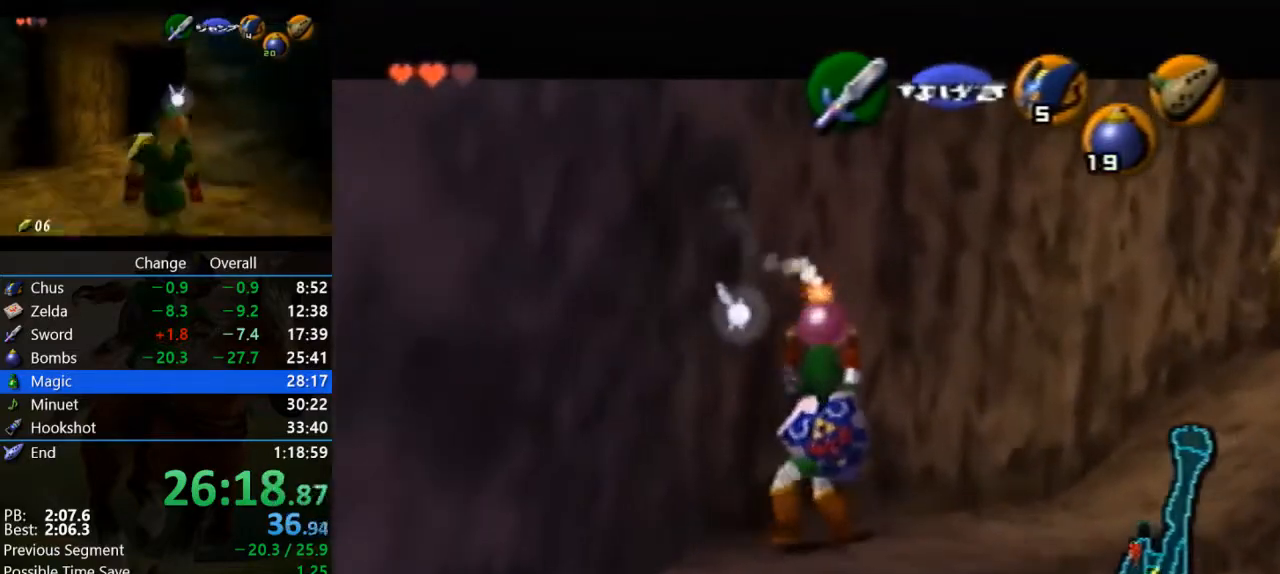
{"buttons": ["Z"], "left_stick": "up-right", "events": []}
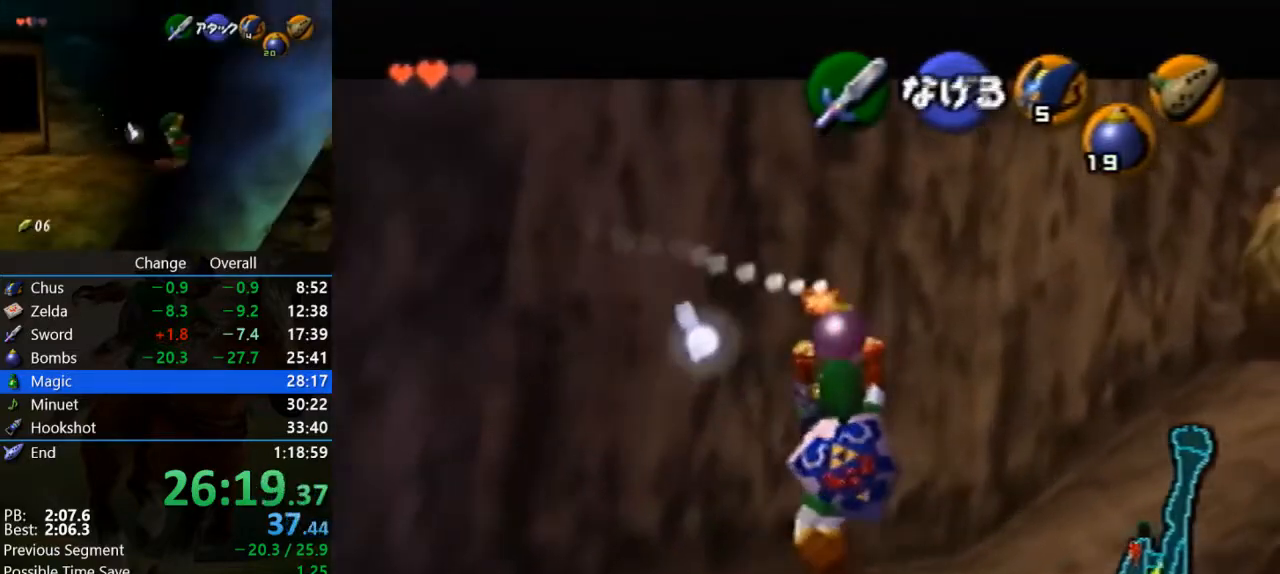
{"buttons": ["Z"], "left_stick": "up-right", "events": []}
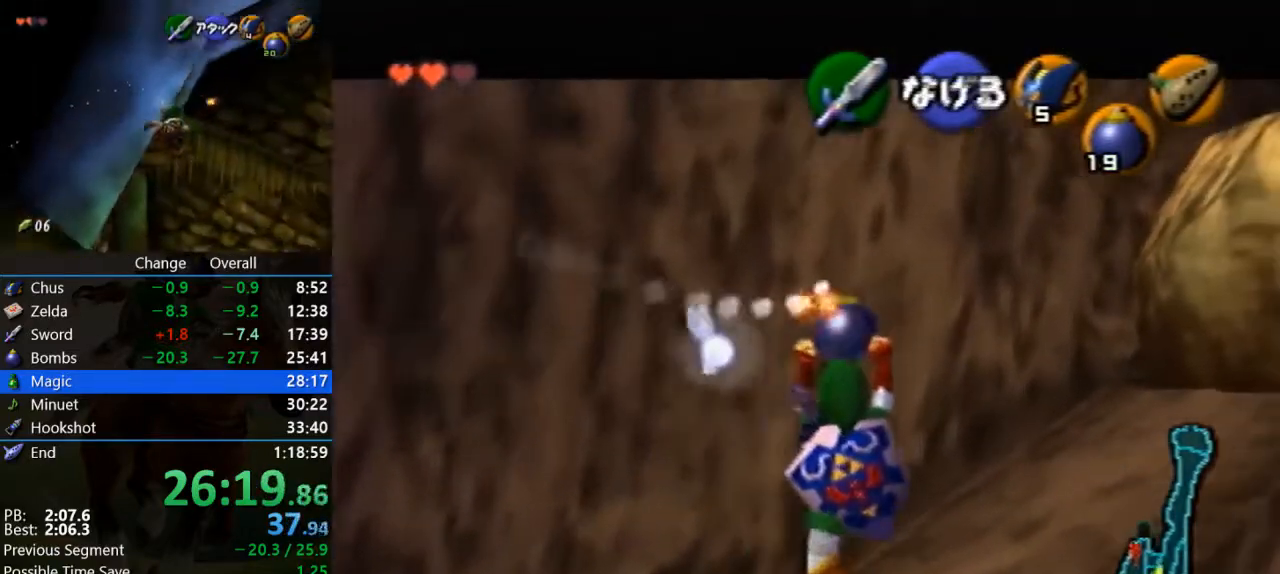
{"buttons": ["Z"], "left_stick": "up-right", "events": []}
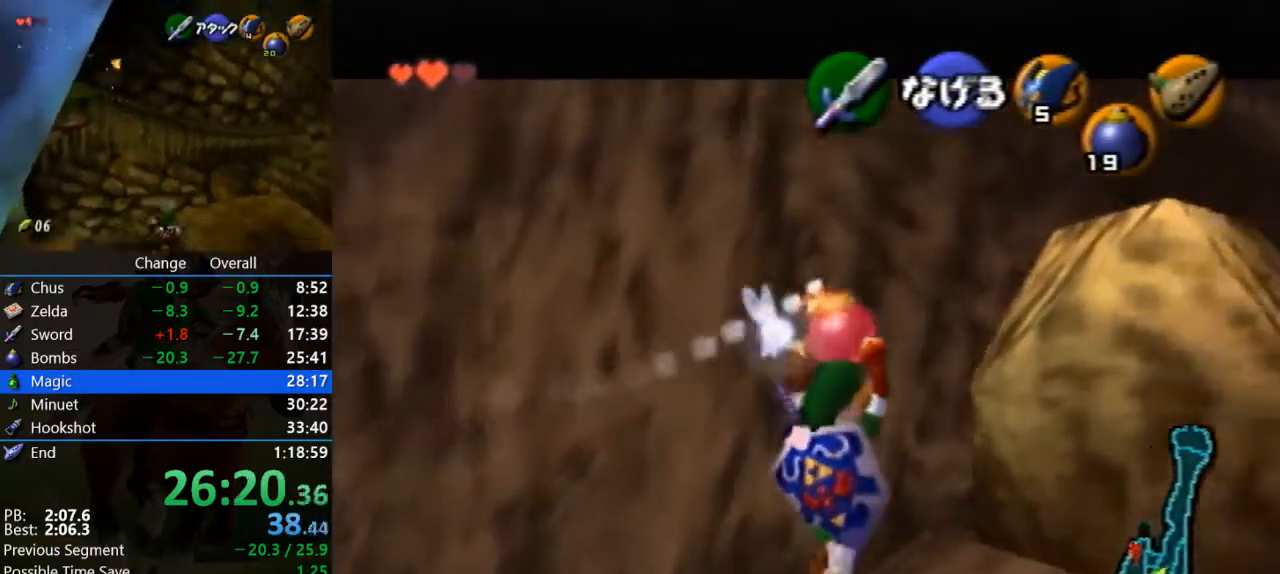
{"buttons": ["Z"], "left_stick": "up-right", "events": []}
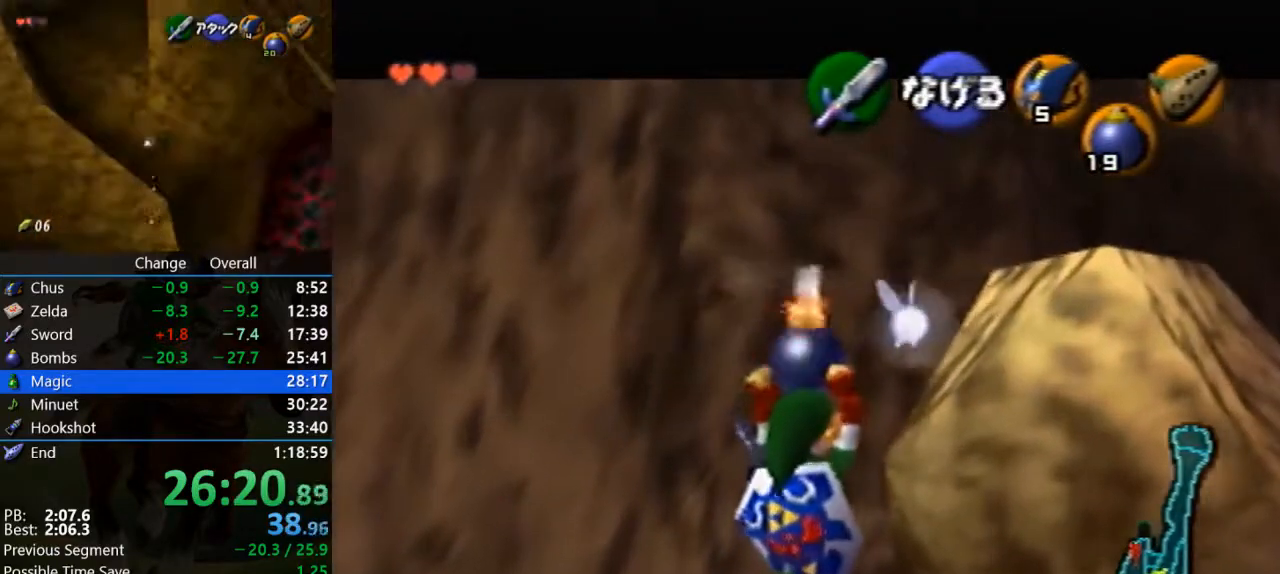
{"buttons": ["Z"], "left_stick": "up-right", "events": [[133, "R1", "down"], [267, "R1", "up"]]}
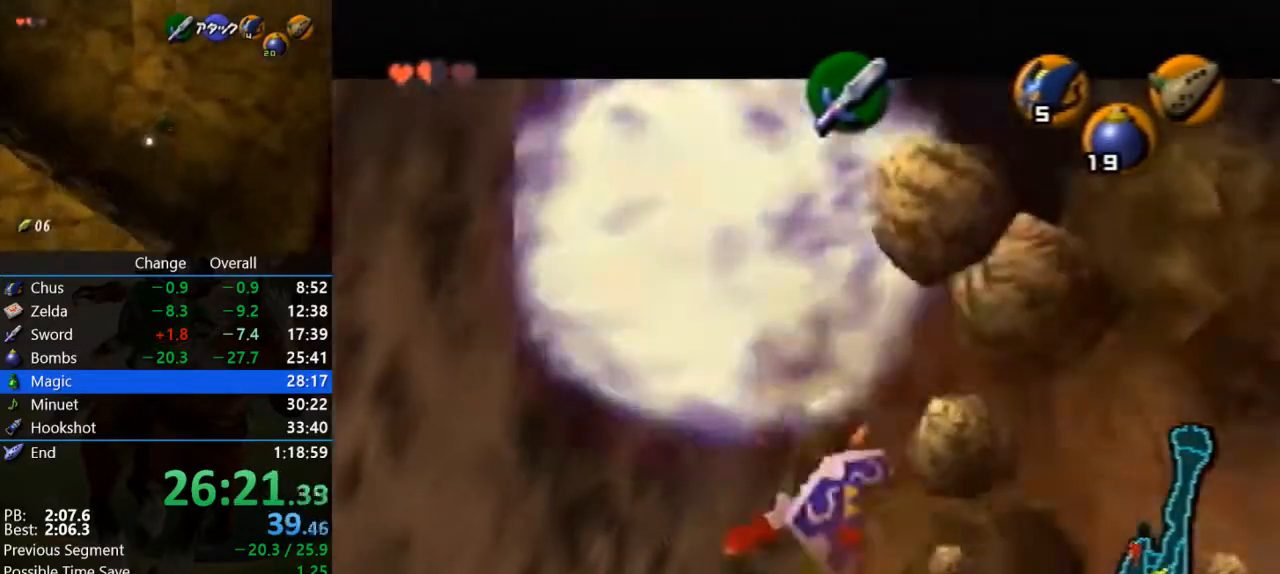
{"buttons": ["A", "Z"], "left_stick": "up-right", "events": [[300, "A", "down"], [400, "A", "up"], [467, "A", "down"]]}
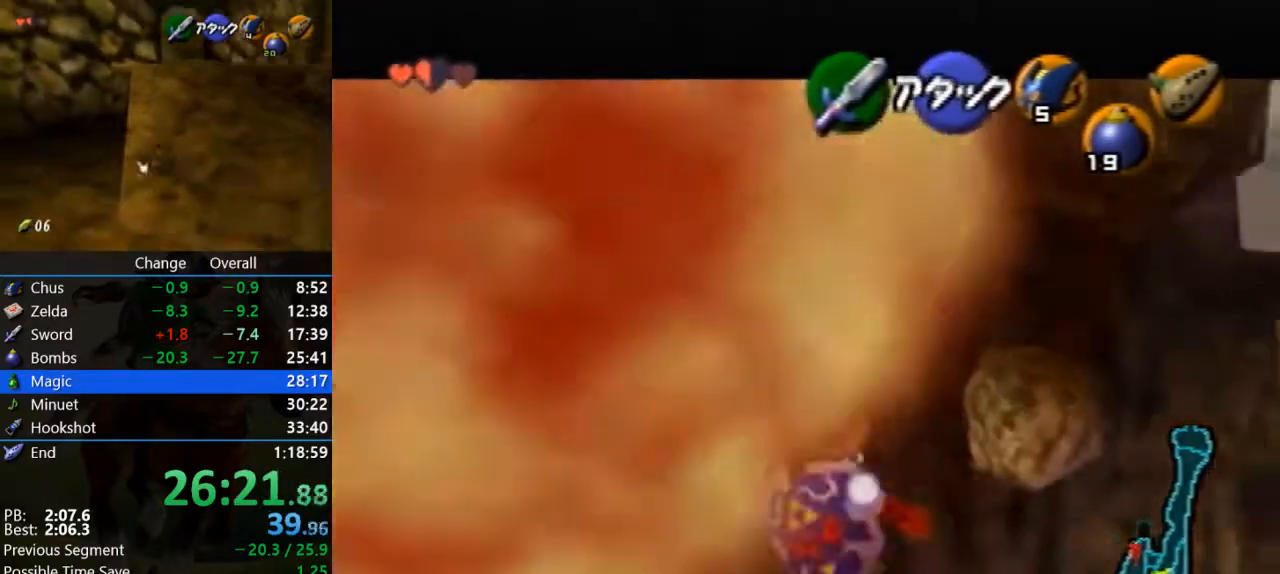
{"buttons": ["A", "Z"], "left_stick": "up-right", "events": [[100, "A", "up"], [167, "A", "down"], [433, "A", "up"], [467, "A", "down"]]}
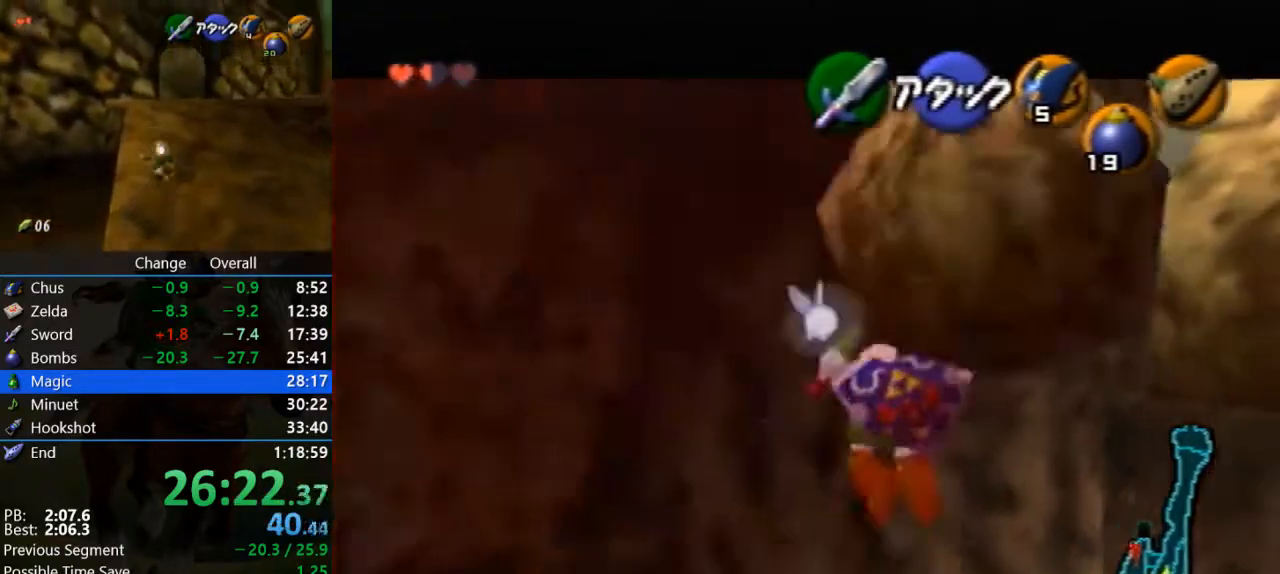
{"buttons": ["Z"], "left_stick": "up", "events": [[33, "left_stick", "up"], [100, "A", "up"]]}
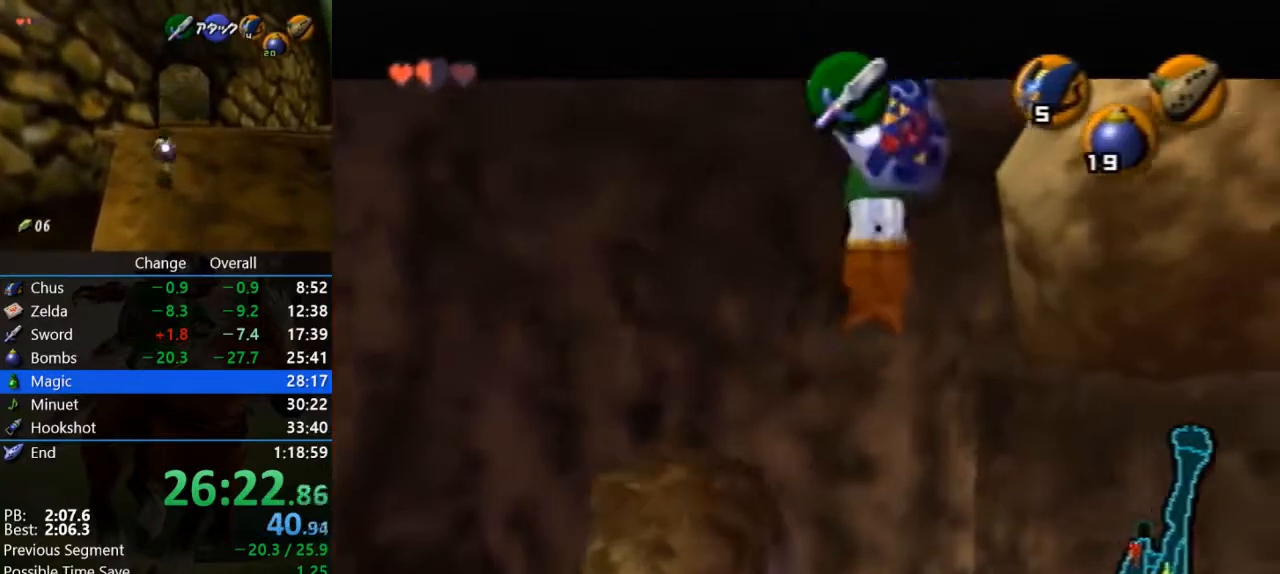
{"buttons": ["Z"], "left_stick": "left", "events": [[233, "left_stick", "left"], [300, "A", "down"], [367, "A", "up"]]}
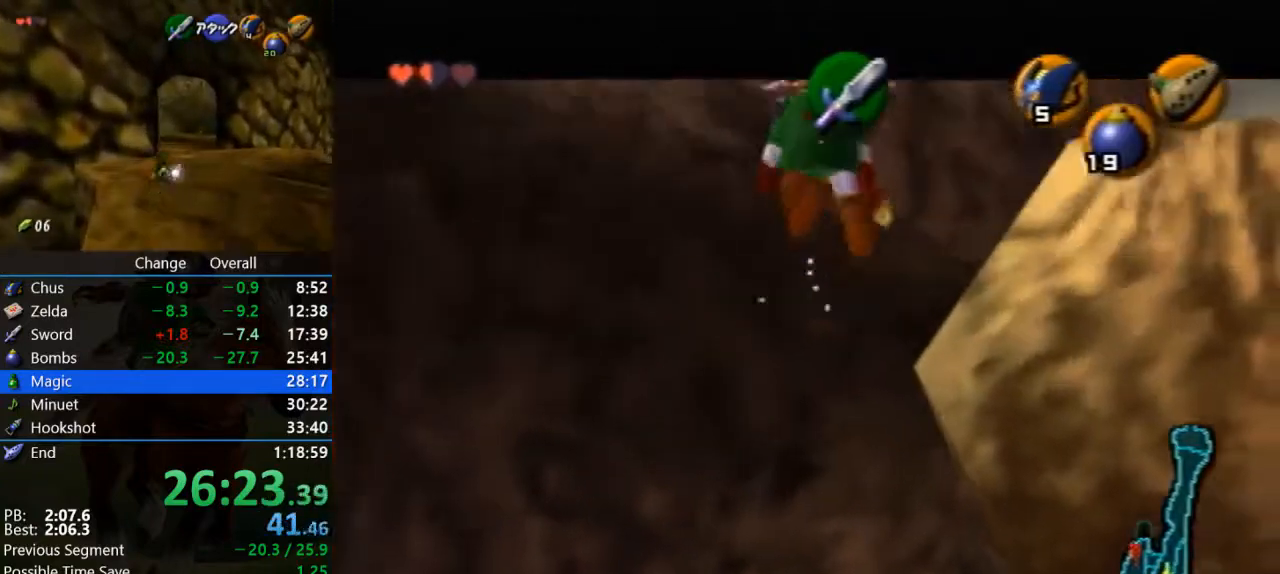
{"buttons": ["Z"], "left_stick": "left", "events": [[300, "A", "down"], [400, "A", "up"]]}
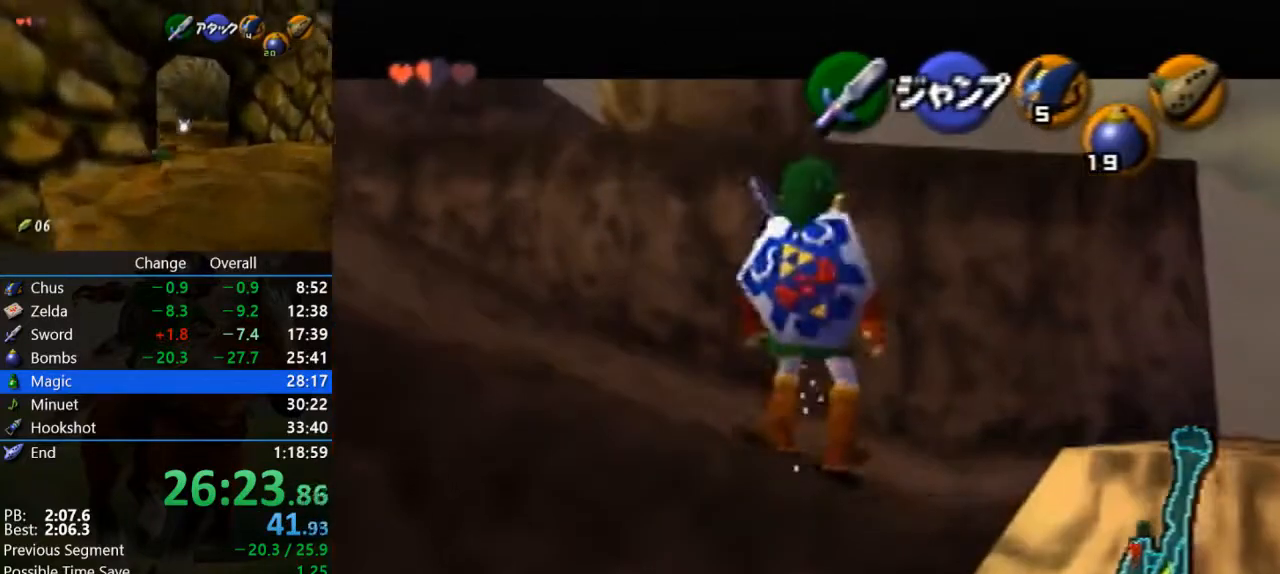
{"buttons": ["A", "Z"], "left_stick": "left", "events": [[167, "A", "down"], [233, "A", "up"], [467, "A", "down"]]}
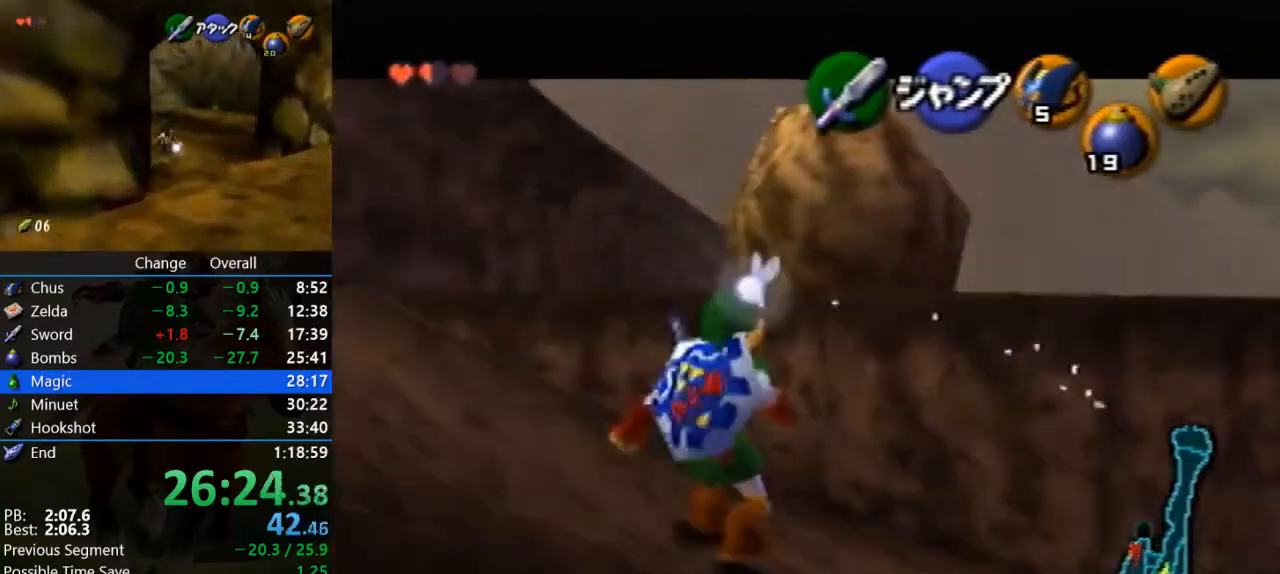
{"buttons": [], "left_stick": "up", "events": [[100, "A", "up"], [233, "Z", "up"], [267, "left_stick", "up-left"], [467, "left_stick", "up"]]}
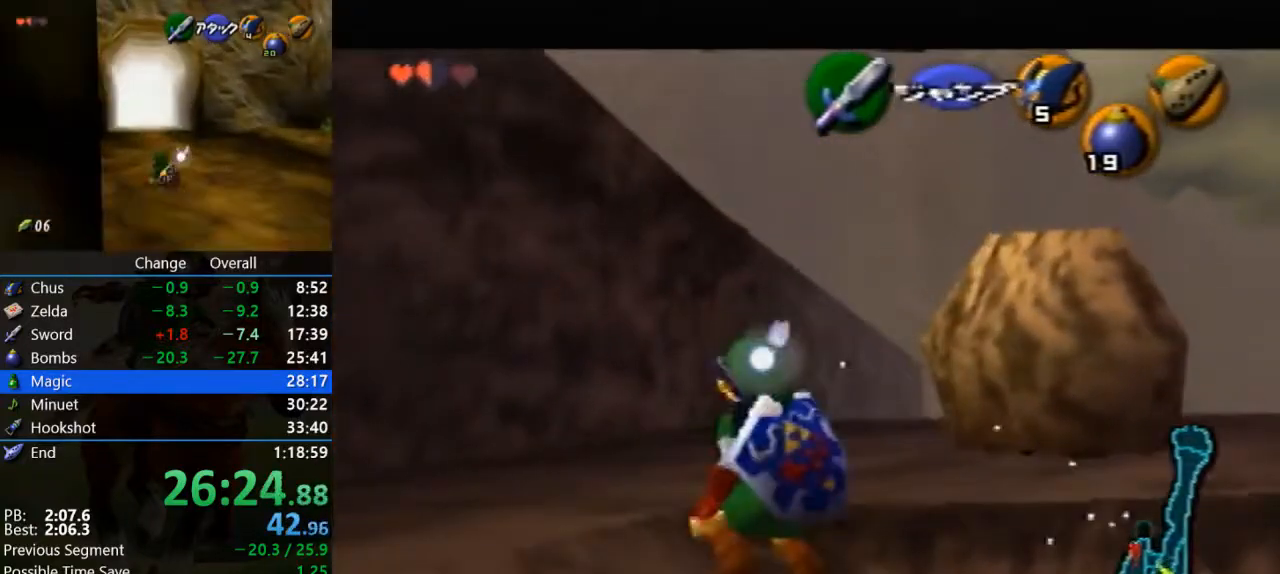
{"buttons": [], "left_stick": "up", "events": [[167, "C_DOWN", "down"], [333, "C_DOWN", "up"]]}
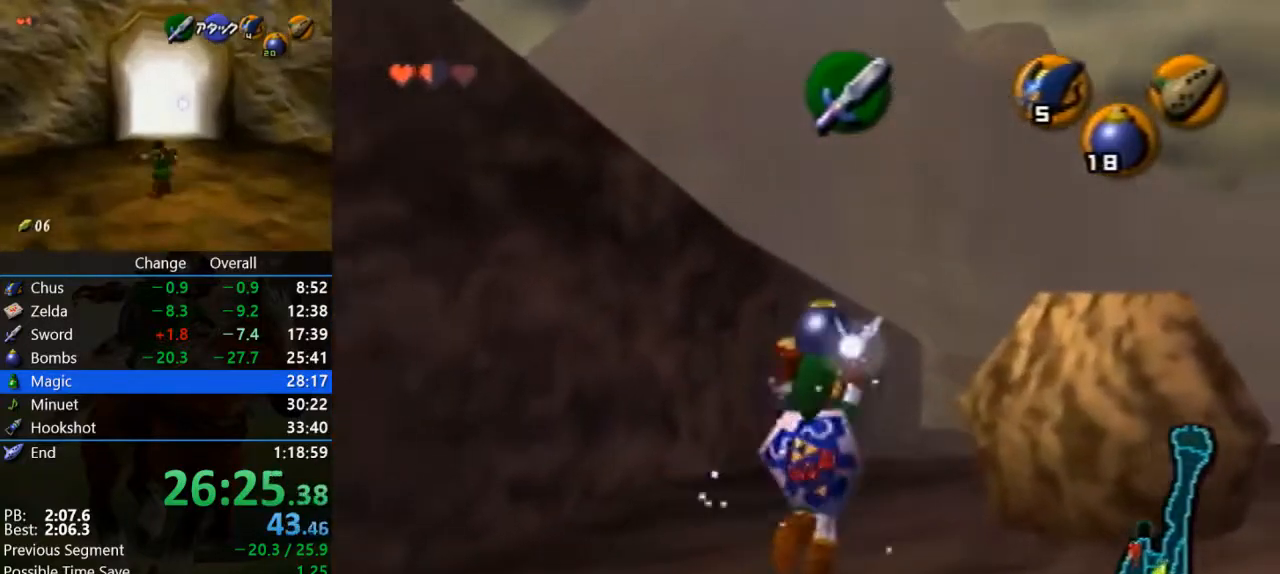
{"buttons": [], "left_stick": "up", "events": []}
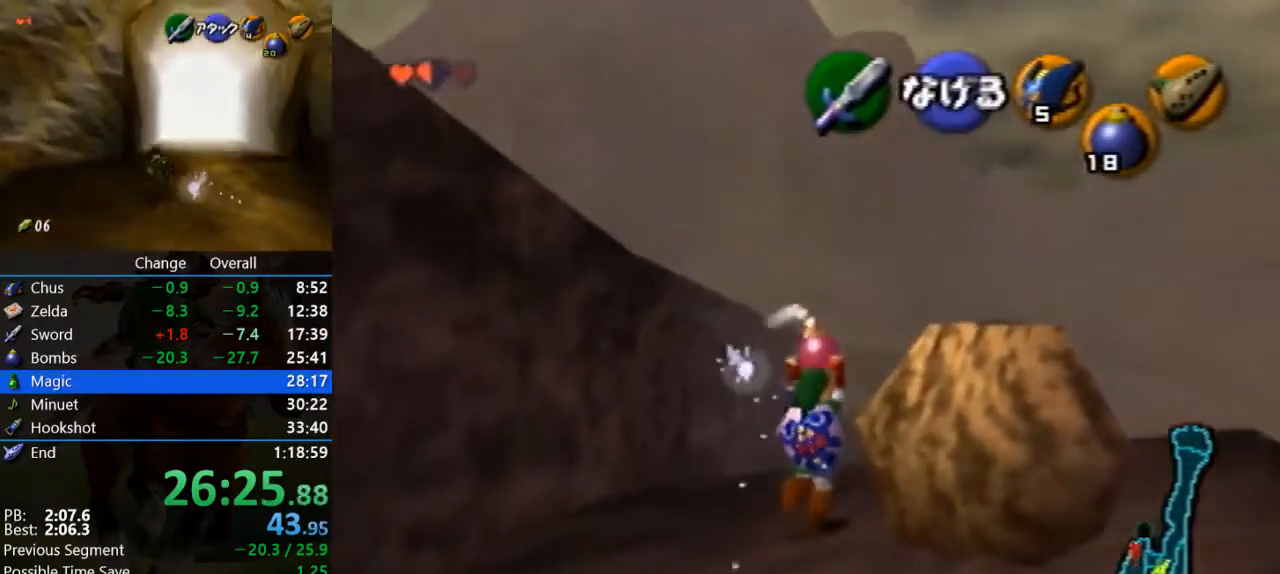
{"buttons": ["Z"], "left_stick": "down", "events": [[200, "left_stick", "center"], [267, "left_stick", "down"], [333, "Z", "down"]]}
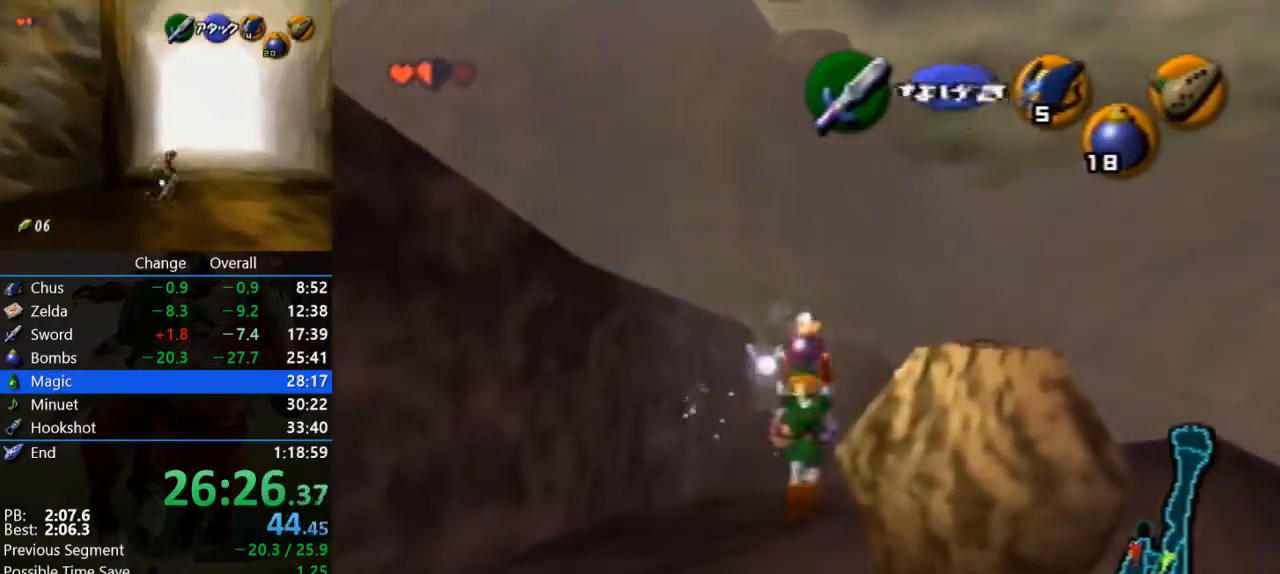
{"buttons": ["Z"], "left_stick": "down", "events": []}
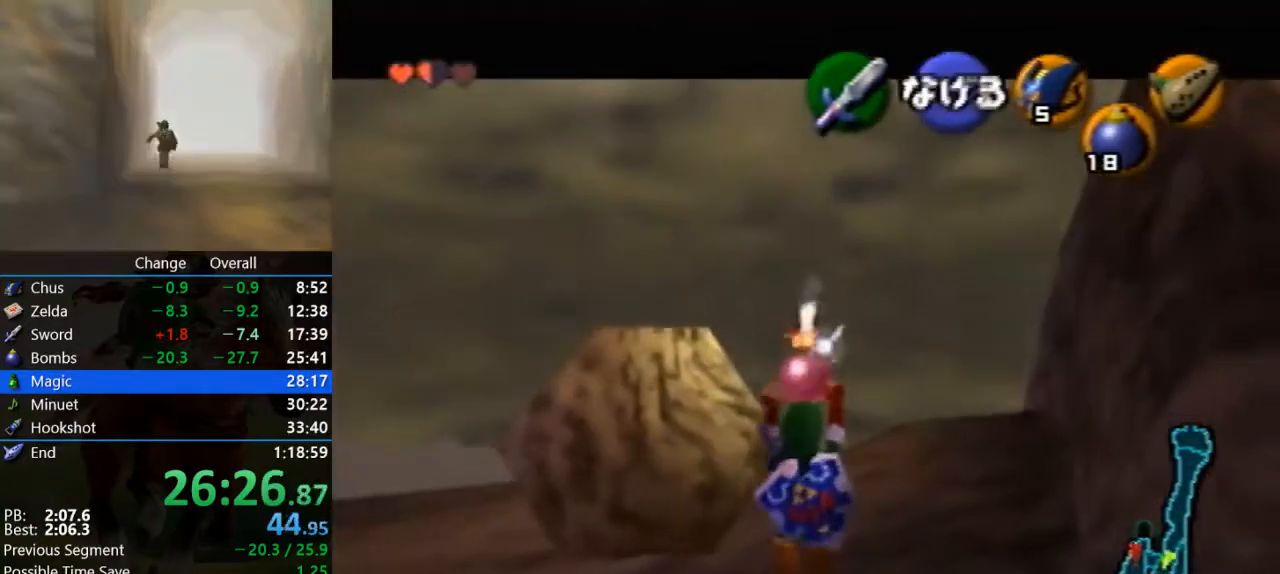
{"buttons": ["Z"], "left_stick": "down", "events": []}
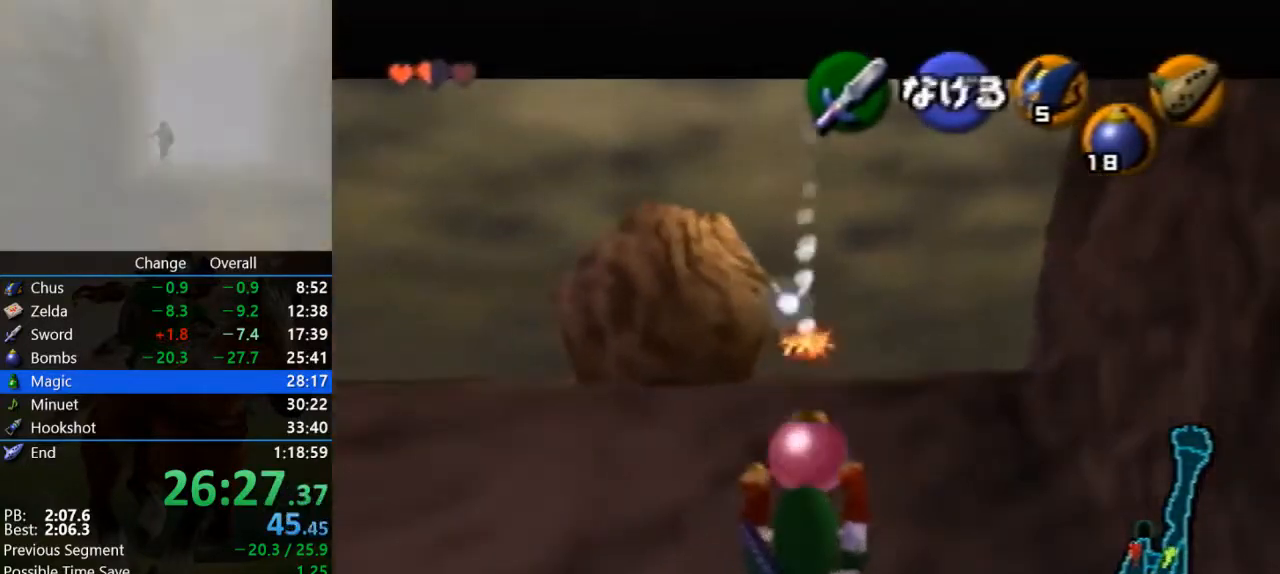
{"buttons": ["Z"], "left_stick": "down", "events": []}
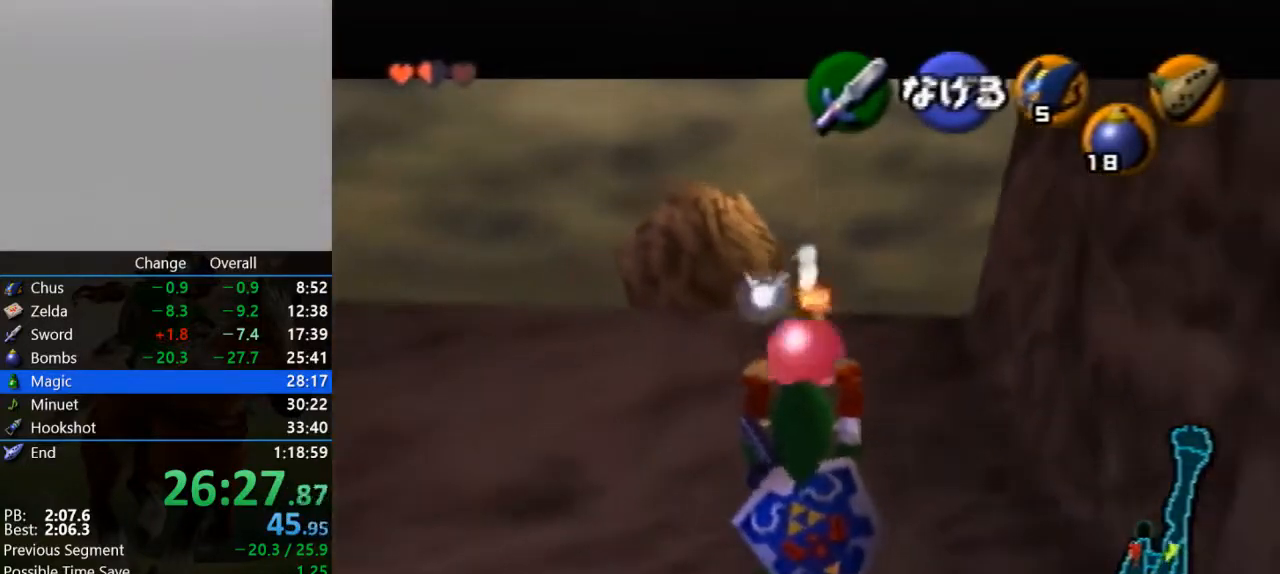
{"buttons": ["R1", "Z"], "left_stick": "center", "events": [[333, "R1", "down"], [500, "left_stick", "center"]]}
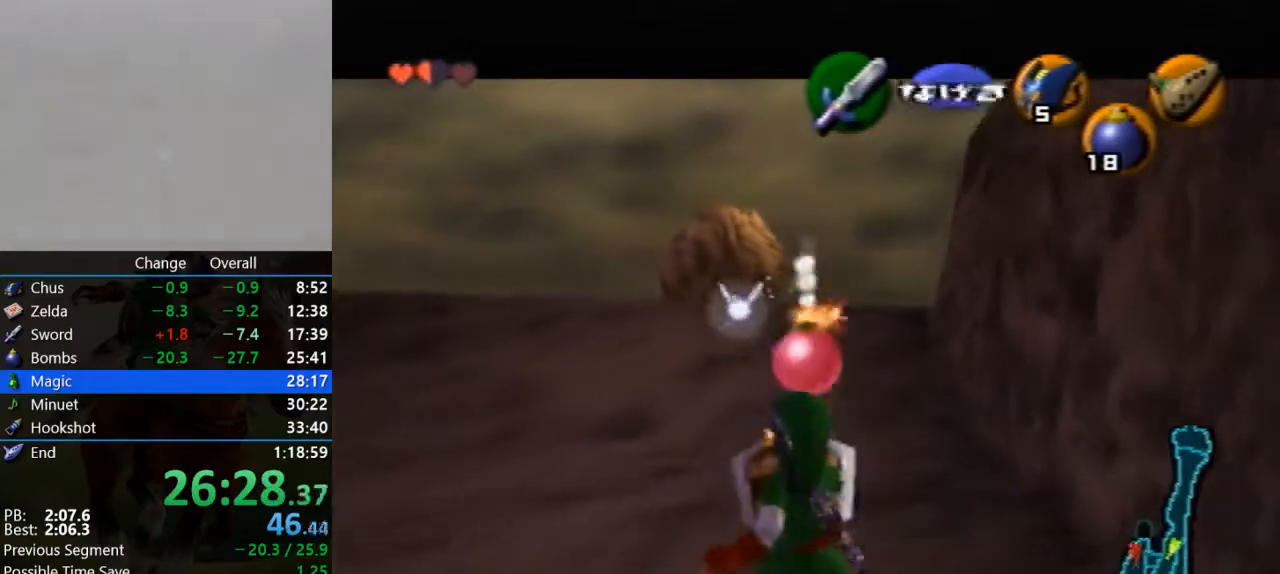
{"buttons": [], "left_stick": "center", "events": [[200, "A", "down"], [333, "A", "up"], [333, "R1", "up"], [333, "Z", "up"]]}
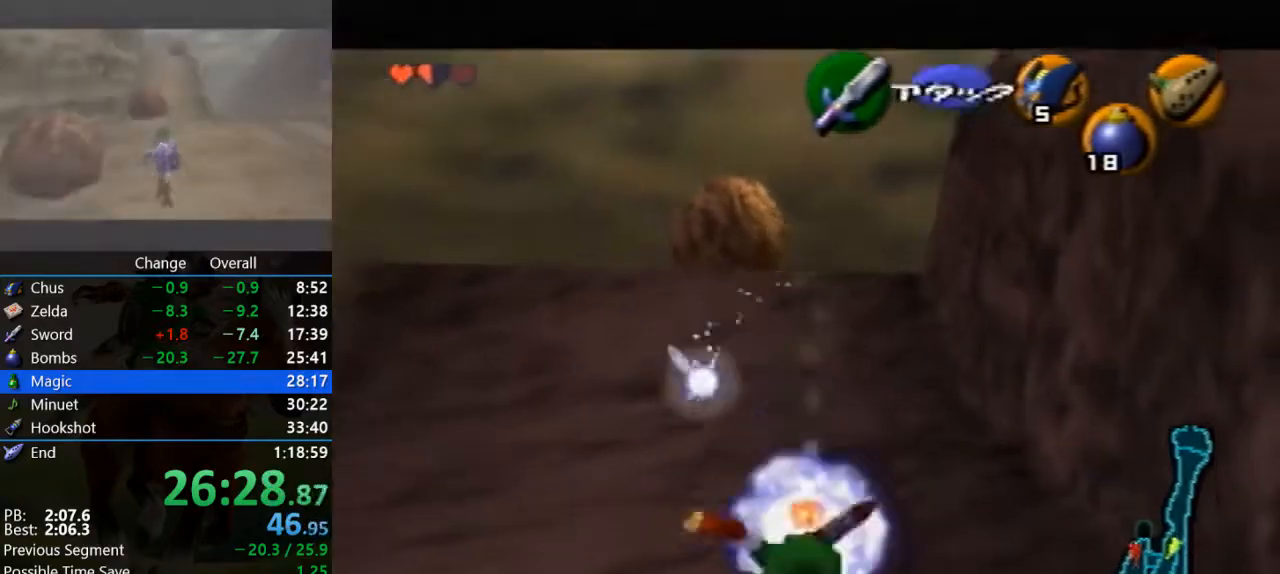
{"buttons": ["R1", "Z"], "left_stick": "center", "events": [[267, "R1", "down"], [267, "Z", "down"]]}